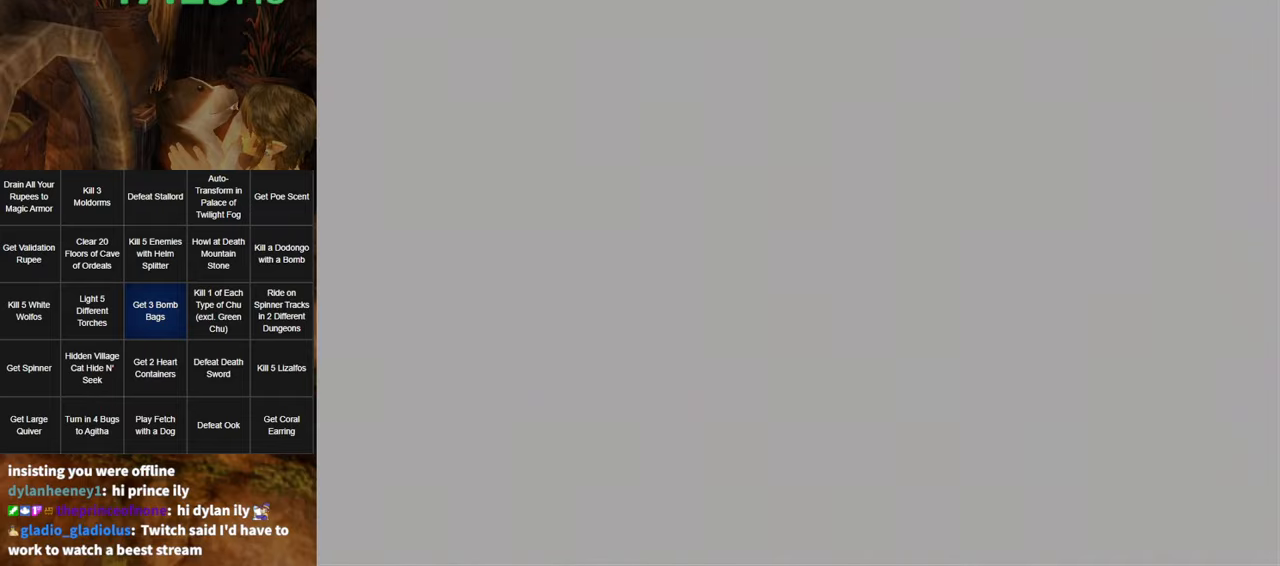
Gameplay with a controller (Nintendo layout); each line is a JSON object with the inputs held at the frame after it. "events" lists button and stick changes between this image and that frame as [ms after this image, input, new state], when the widget could be followed in between. Not read: L3 R3.
{"buttons": [], "left_stick": "center", "right_stick": "center", "events": []}
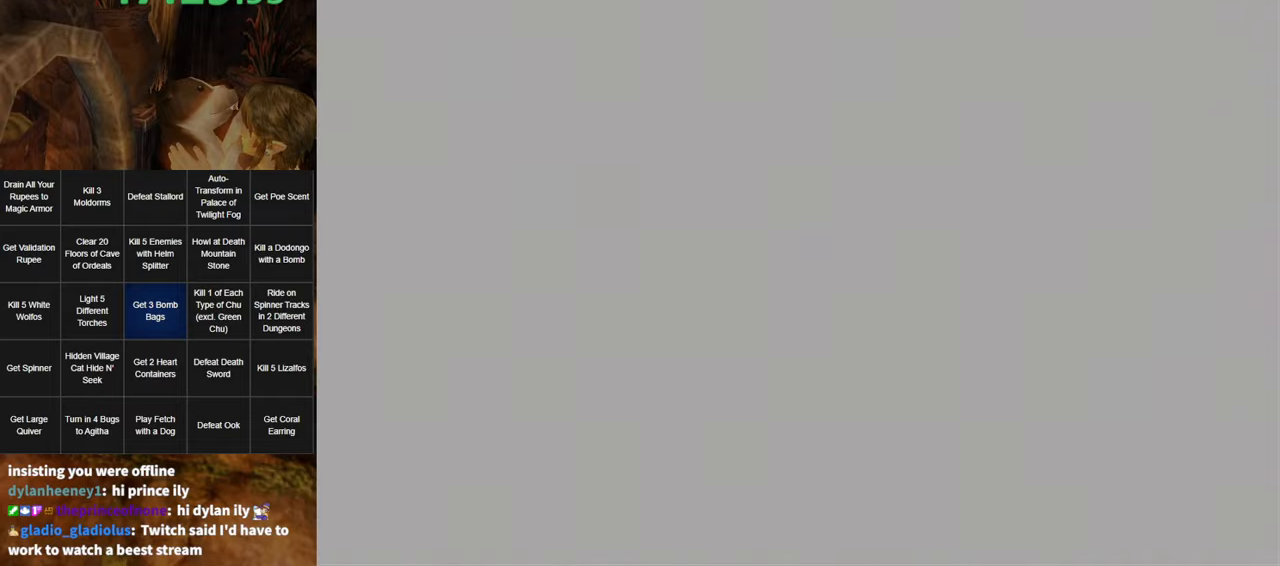
{"buttons": [], "left_stick": "center", "right_stick": "center", "events": []}
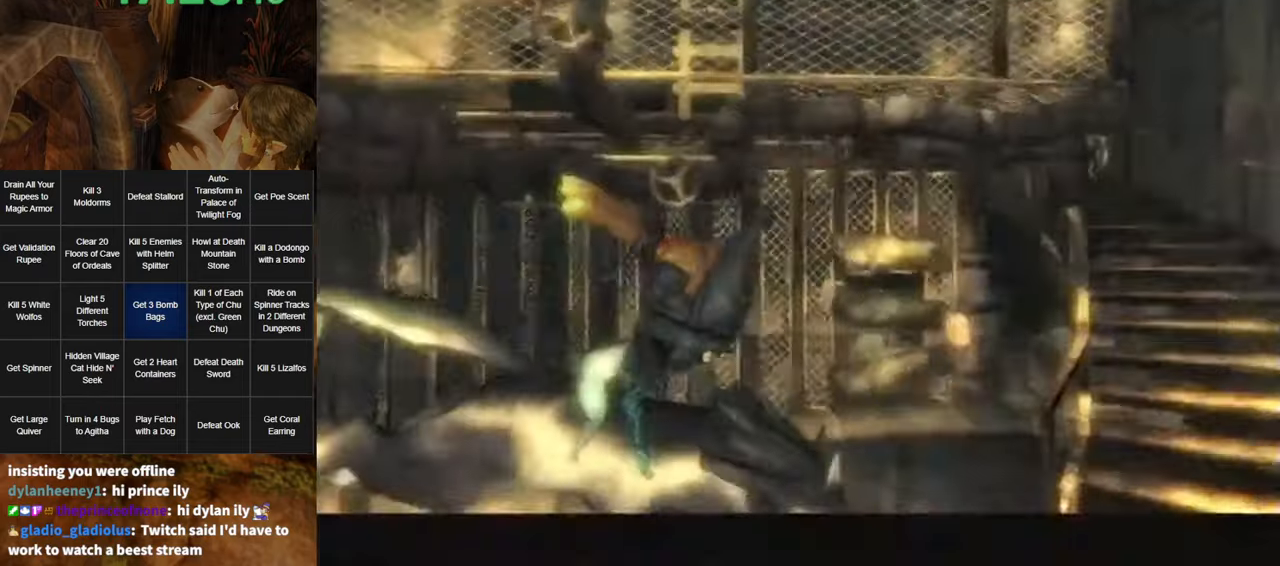
{"buttons": [], "left_stick": "up-left", "right_stick": "center", "events": [[267, "left_stick", "up"], [333, "left_stick", "up-left"]]}
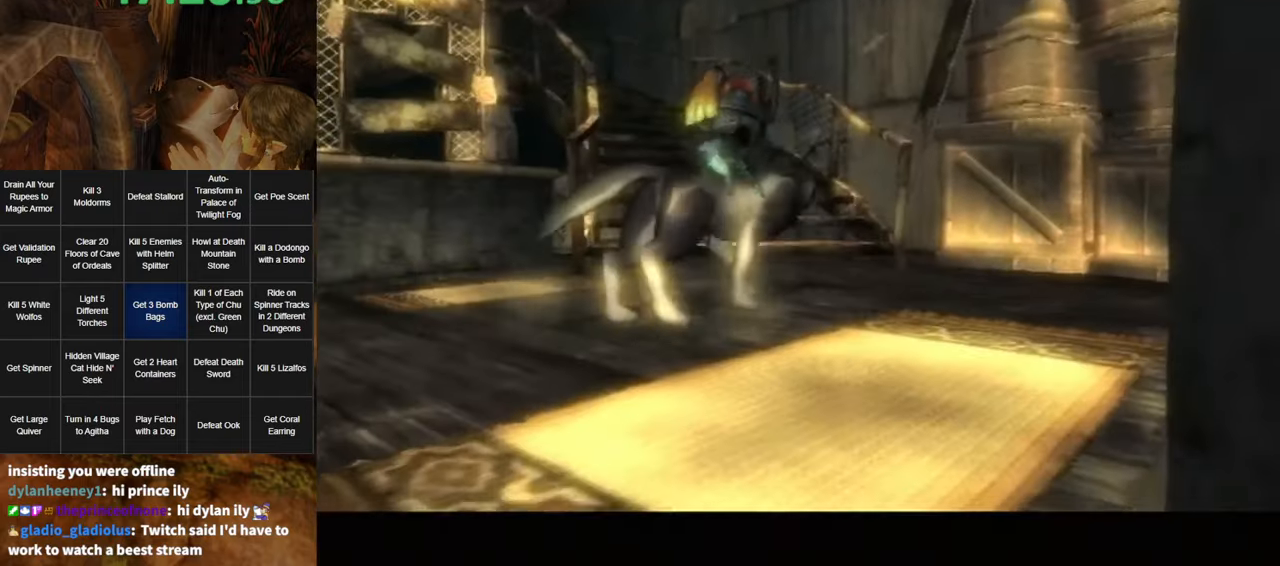
{"buttons": [], "left_stick": "up-left", "right_stick": "center", "events": [[83, "A", "down"], [150, "A", "up"], [250, "A", "down"], [300, "A", "up"], [383, "A", "down"], [450, "A", "up"]]}
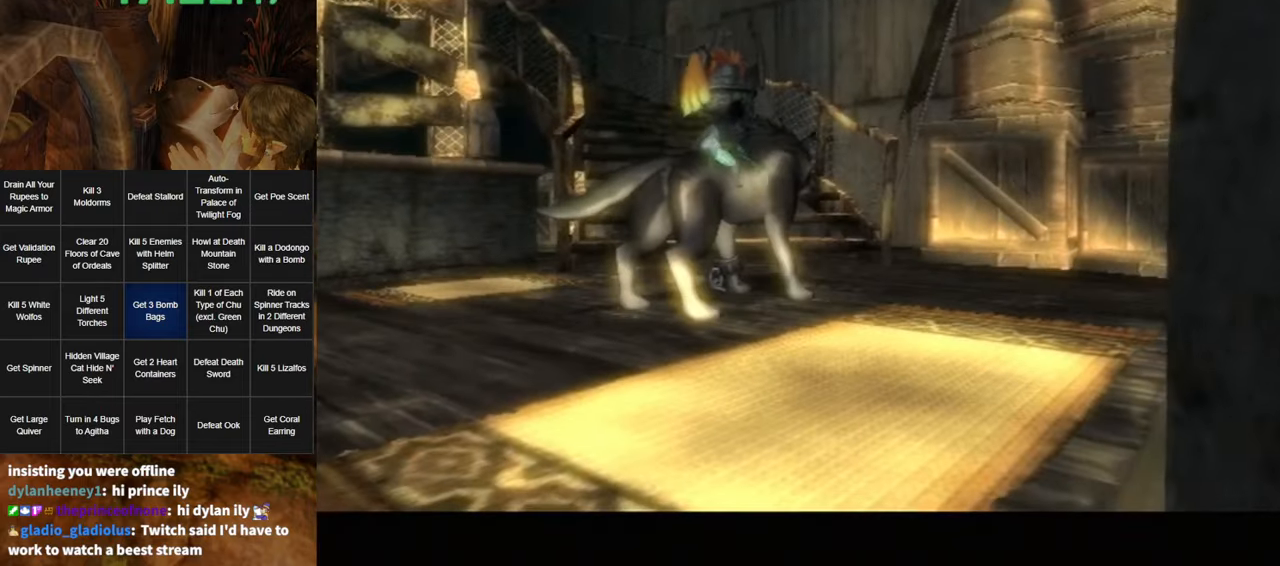
{"buttons": ["A"], "left_stick": "up-left", "right_stick": "center", "events": [[17, "A", "down"], [83, "A", "up"], [150, "A", "down"], [200, "A", "up"], [300, "A", "down"], [367, "A", "up"], [417, "A", "down"]]}
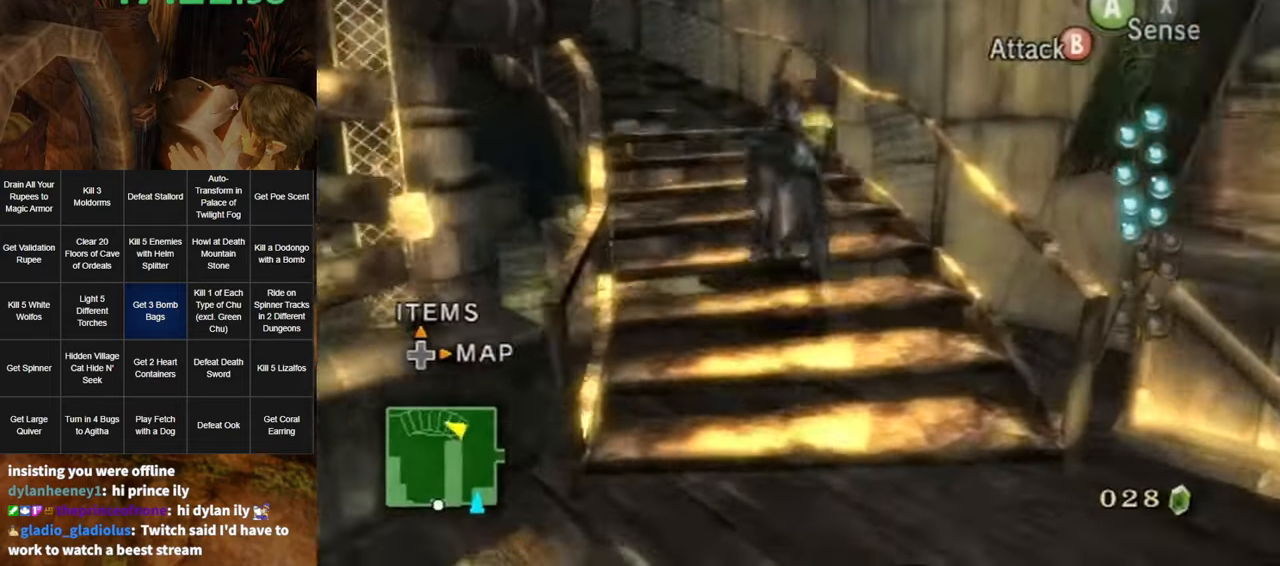
{"buttons": ["X"], "left_stick": "up-left", "right_stick": "center", "events": [[17, "A", "up"], [450, "X", "down"]]}
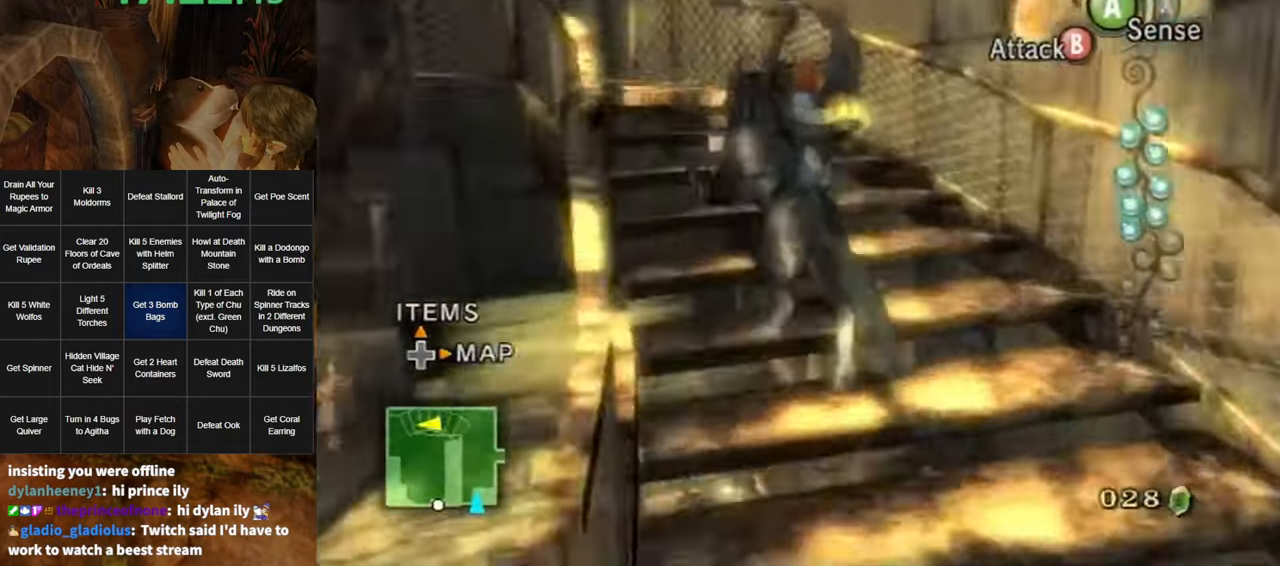
{"buttons": [], "left_stick": "up-left", "right_stick": "right", "events": [[50, "X", "up"], [300, "right_stick", "right"]]}
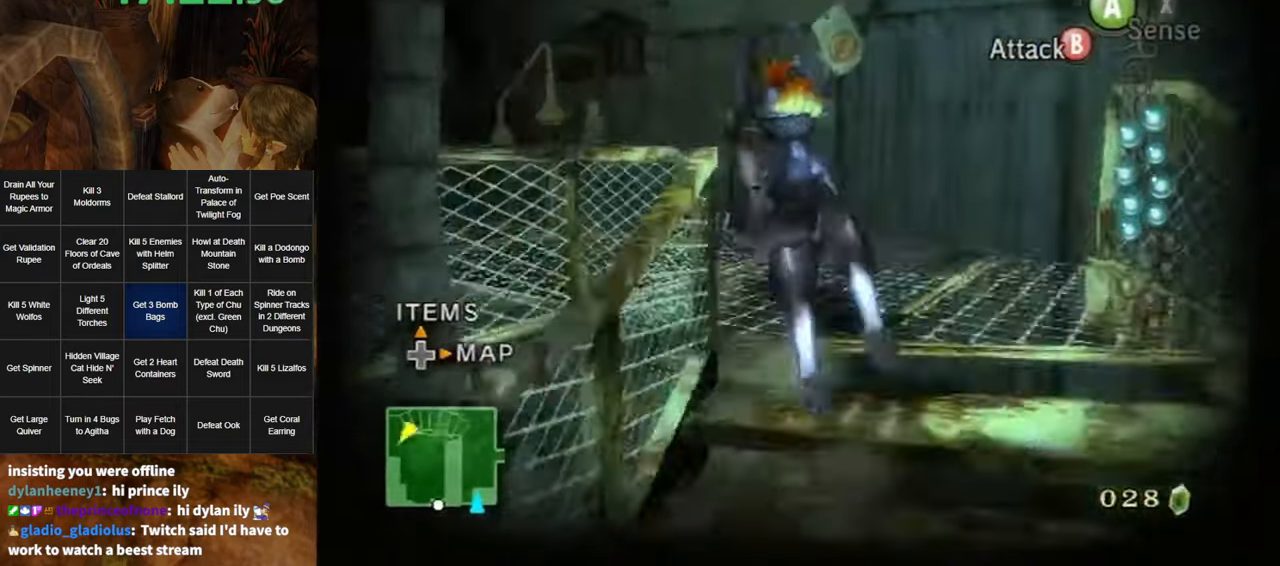
{"buttons": ["A", "L1"], "left_stick": "center", "right_stick": "center", "events": [[300, "right_stick", "center"], [333, "L1", "down"], [350, "left_stick", "center"], [417, "A", "down"], [450, "A", "up"], [484, "A", "down"]]}
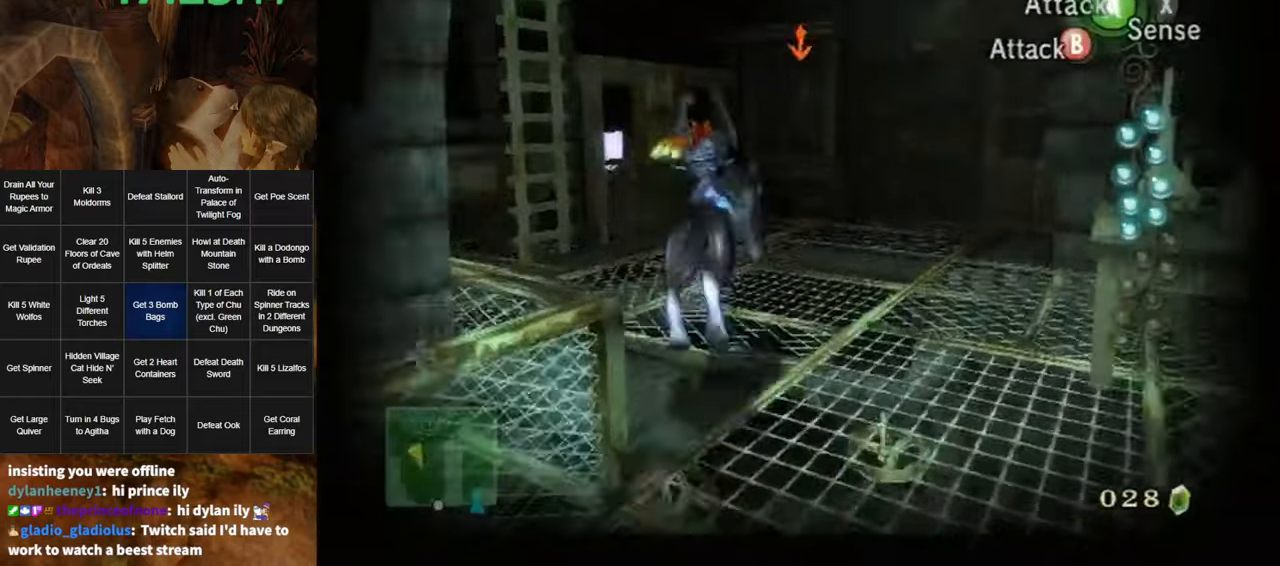
{"buttons": [], "left_stick": "center", "right_stick": "center", "events": [[50, "A", "up"], [117, "A", "down"], [150, "A", "up"], [334, "L1", "up"]]}
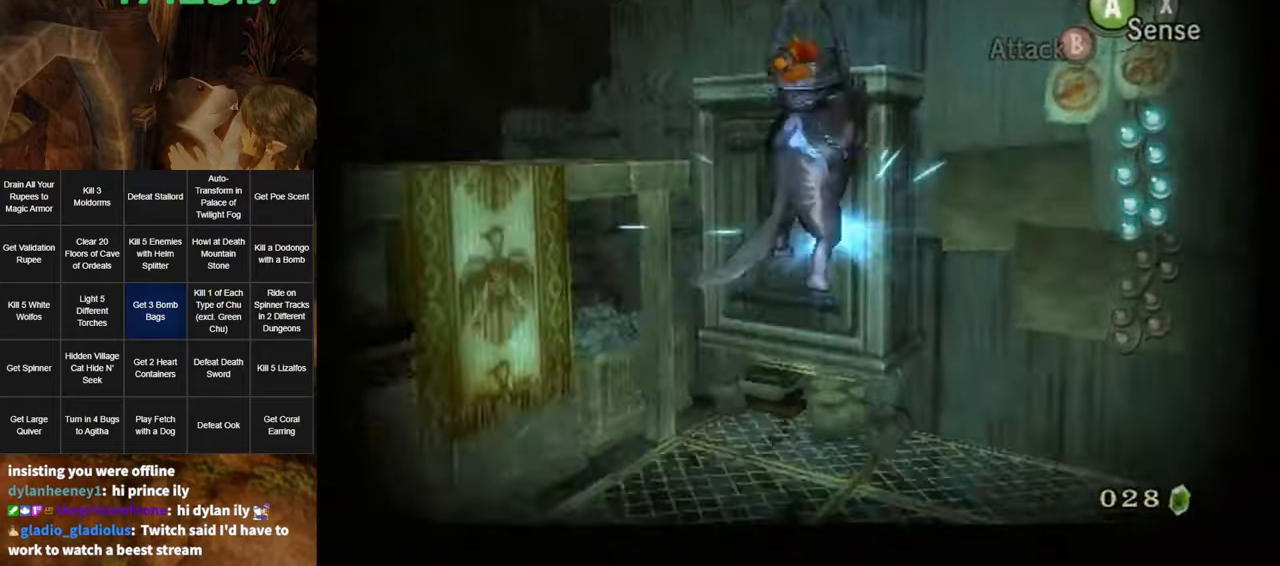
{"buttons": [], "left_stick": "center", "right_stick": "center", "events": []}
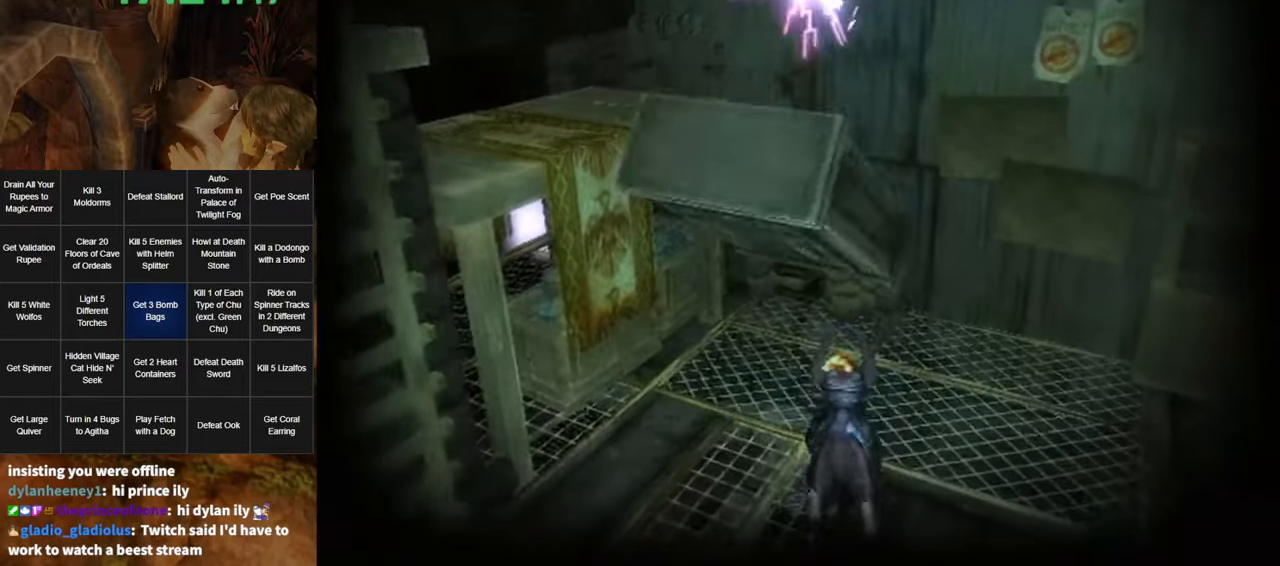
{"buttons": ["L1"], "left_stick": "left", "right_stick": "center", "events": [[200, "L1", "down"], [234, "left_stick", "left"], [467, "B", "down"], [484, "B", "up"]]}
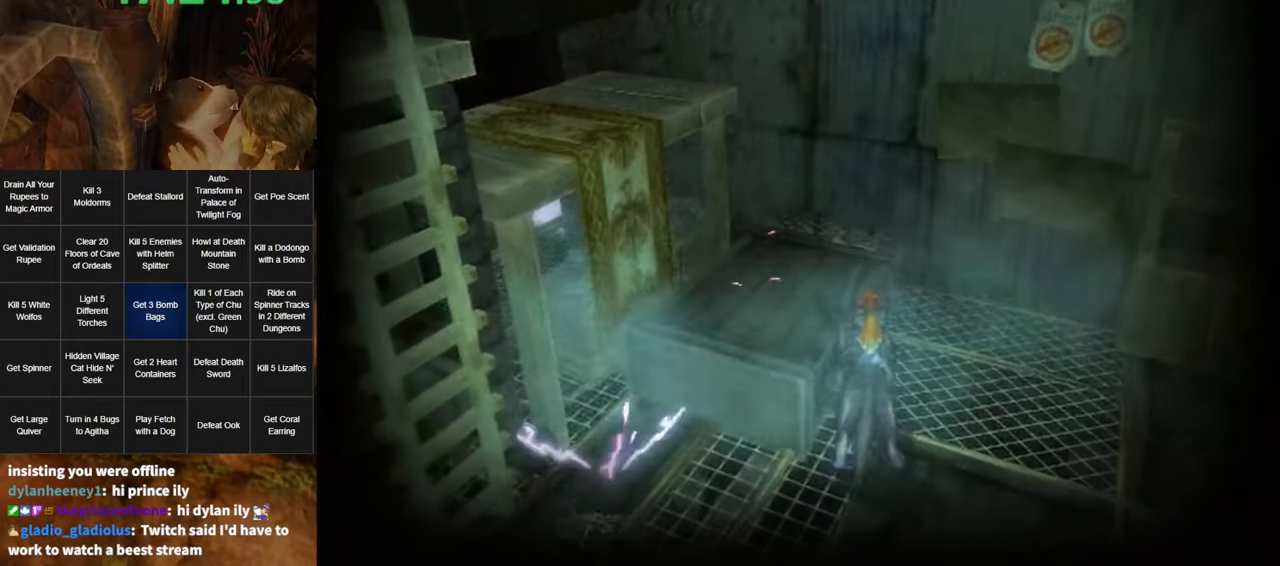
{"buttons": ["L1"], "left_stick": "left", "right_stick": "center", "events": [[117, "B", "down"], [150, "B", "up"], [234, "B", "down"], [267, "B", "up"], [367, "B", "down"], [417, "B", "up"]]}
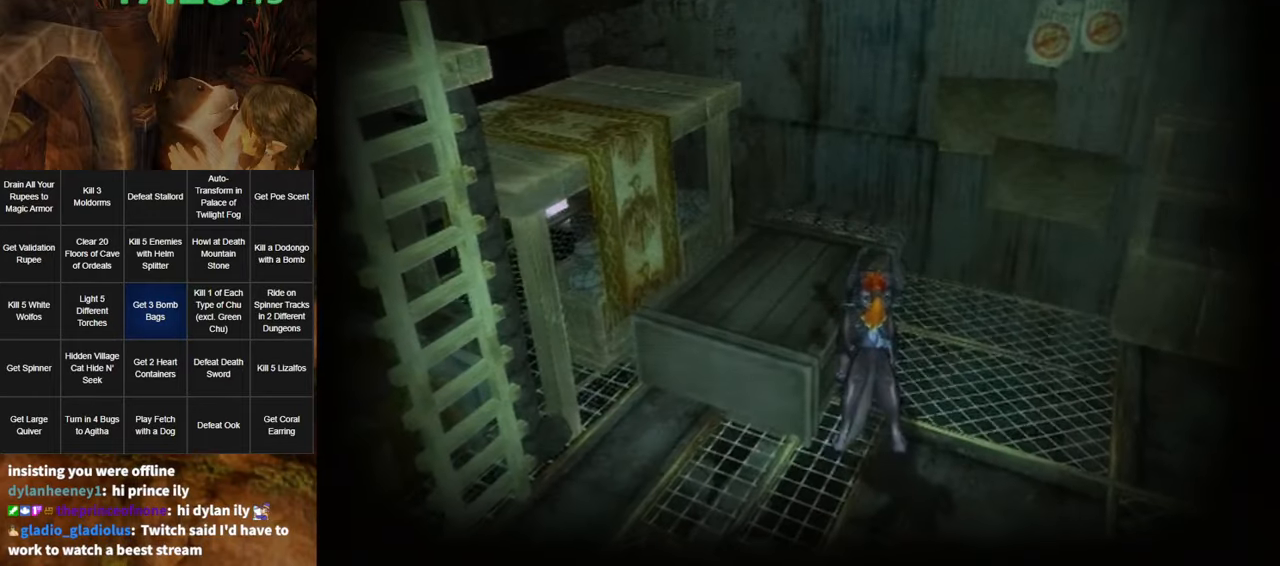
{"buttons": ["B", "L1"], "left_stick": "left", "right_stick": "center", "events": [[17, "B", "down"], [84, "B", "up"], [134, "B", "down"], [200, "B", "up"], [300, "B", "down"], [367, "B", "up"], [417, "B", "down"]]}
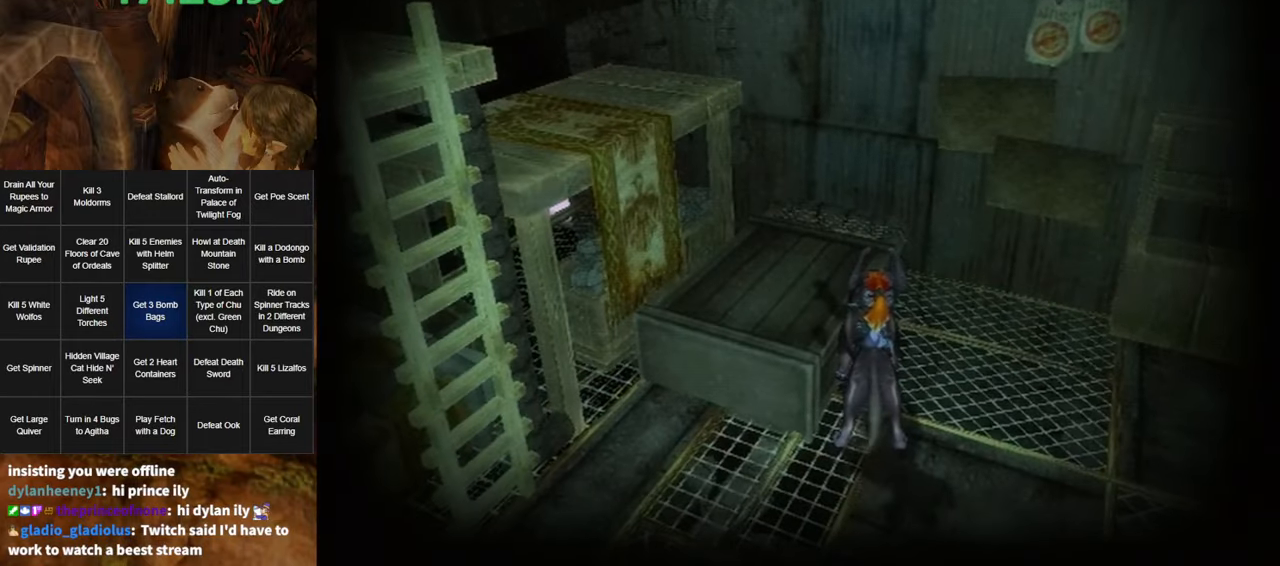
{"buttons": [], "left_stick": "center", "right_stick": "center", "events": [[17, "B", "up"], [84, "B", "down"], [150, "B", "up"], [200, "B", "down"], [267, "B", "up"], [367, "B", "down"], [400, "B", "up"], [467, "L1", "up"], [467, "left_stick", "center"]]}
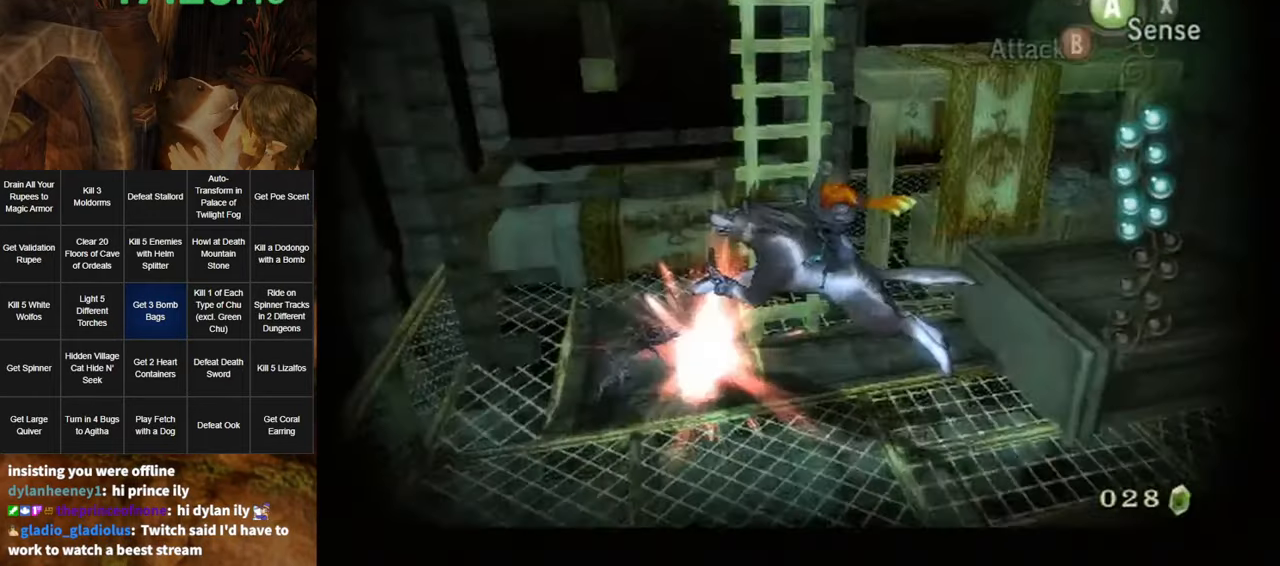
{"buttons": [], "left_stick": "down-right", "right_stick": "left", "events": [[167, "X", "down"], [267, "left_stick", "right"], [300, "X", "up"], [350, "left_stick", "down-right"], [417, "right_stick", "left"]]}
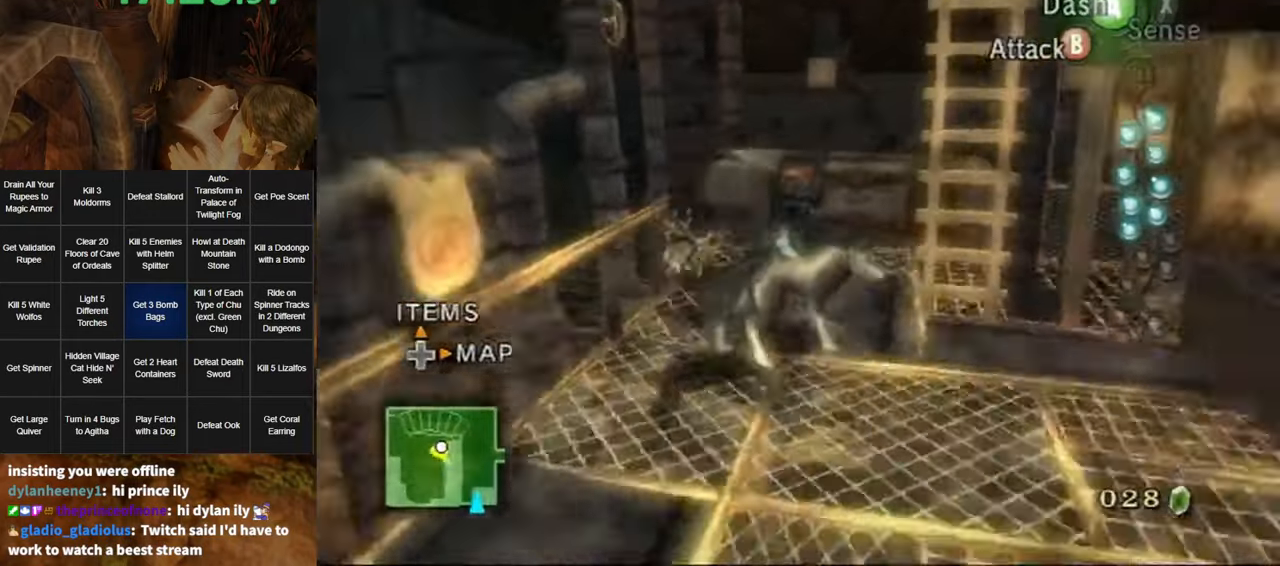
{"buttons": [], "left_stick": "up-right", "right_stick": "center", "events": [[50, "left_stick", "right"], [150, "left_stick", "up-right"], [200, "right_stick", "center"]]}
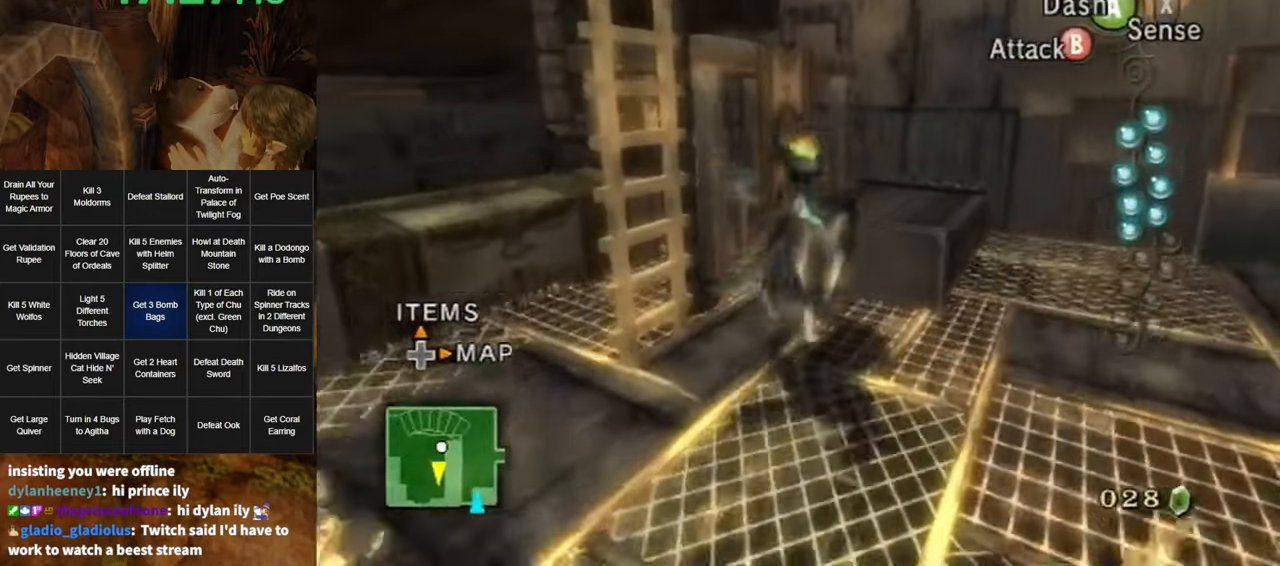
{"buttons": [], "left_stick": "center", "right_stick": "right", "events": [[234, "left_stick", "center"], [234, "right_stick", "right"]]}
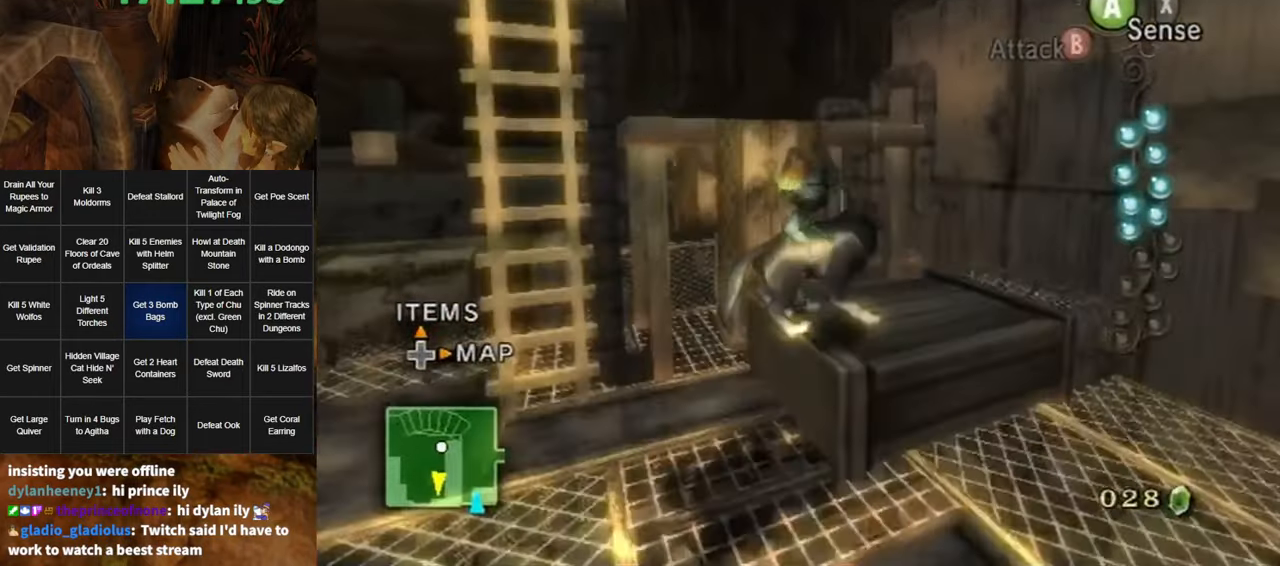
{"buttons": [], "left_stick": "up", "right_stick": "center", "events": [[50, "left_stick", "up-left"], [117, "right_stick", "center"], [334, "left_stick", "up"]]}
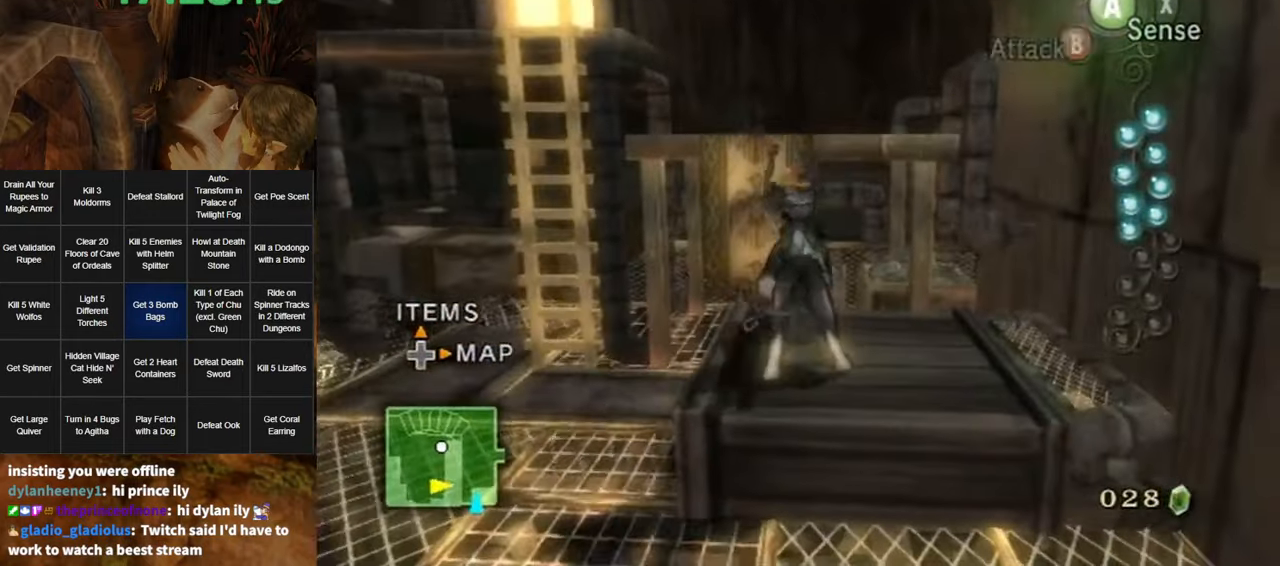
{"buttons": ["L1"], "left_stick": "center", "right_stick": "center", "events": [[133, "left_stick", "center"], [166, "L1", "down"]]}
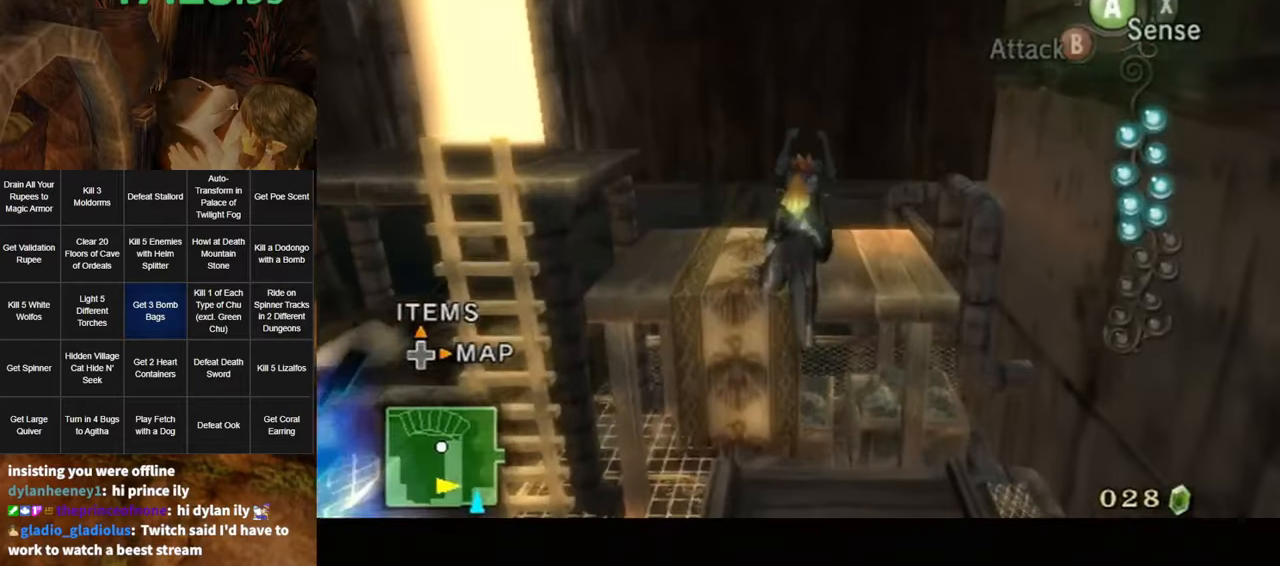
{"buttons": ["L1"], "left_stick": "left", "right_stick": "center", "events": [[50, "left_stick", "left"], [383, "A", "down"], [483, "A", "up"]]}
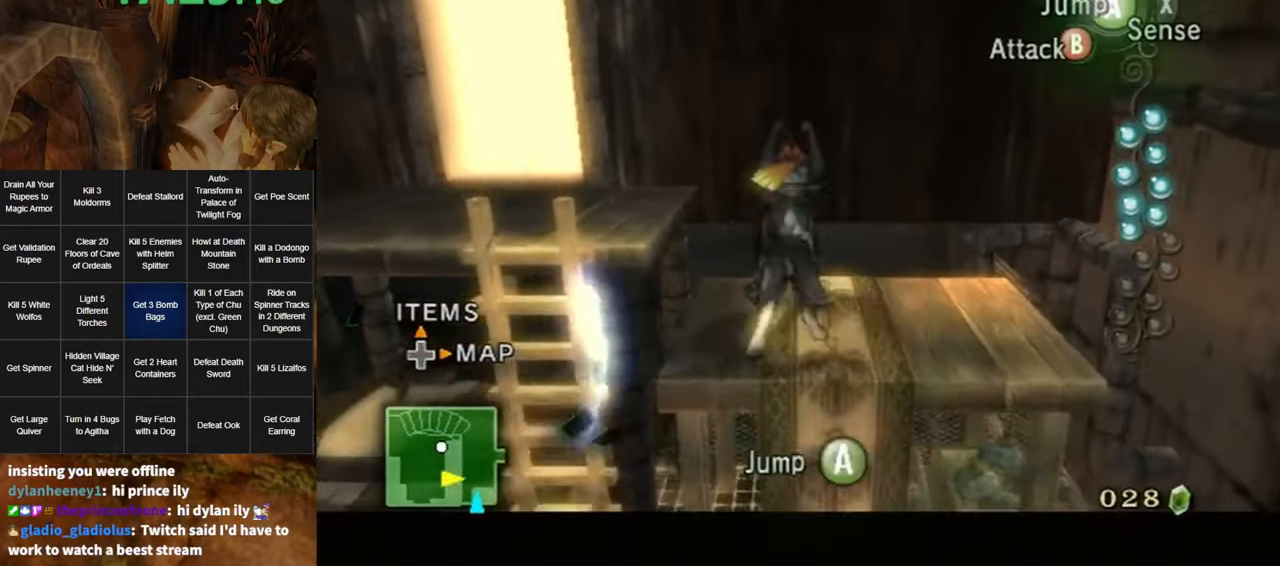
{"buttons": ["L1"], "left_stick": "left", "right_stick": "center", "events": []}
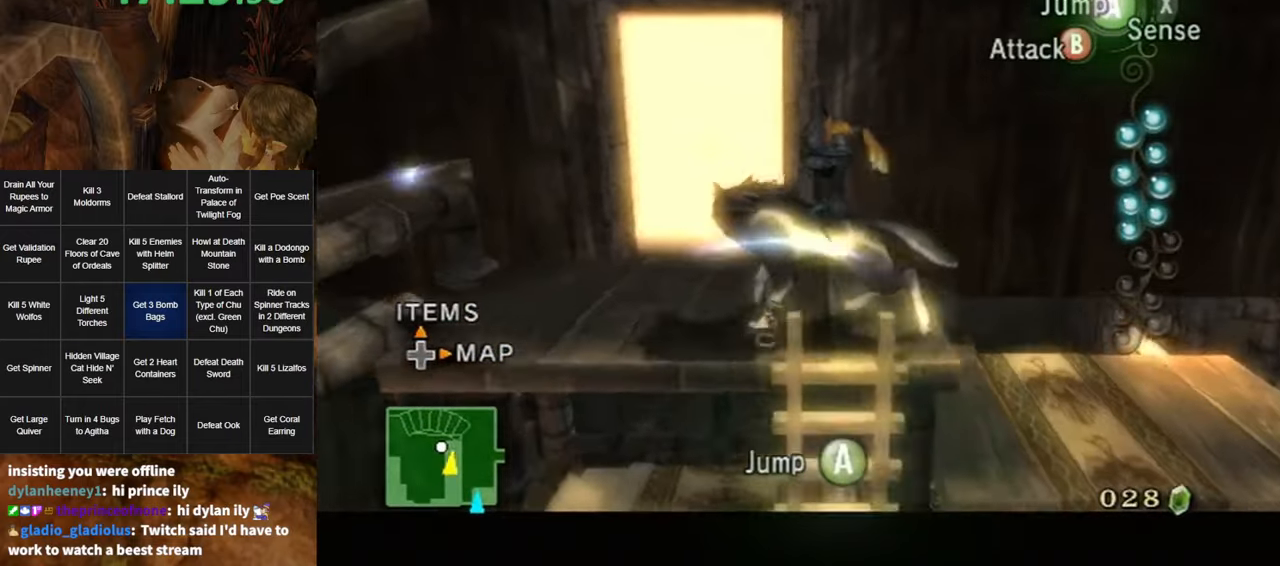
{"buttons": ["L1"], "left_stick": "center", "right_stick": "center", "events": [[233, "left_stick", "center"]]}
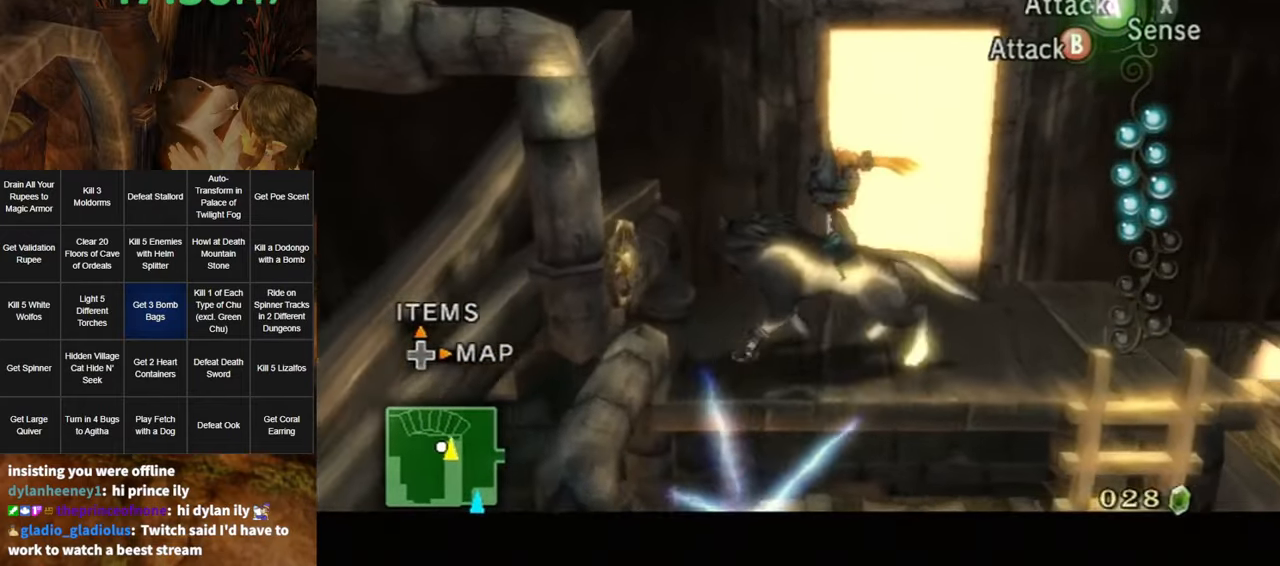
{"buttons": [], "left_stick": "center", "right_stick": "center", "events": [[133, "left_stick", "down"], [300, "left_stick", "center"], [400, "L1", "up"]]}
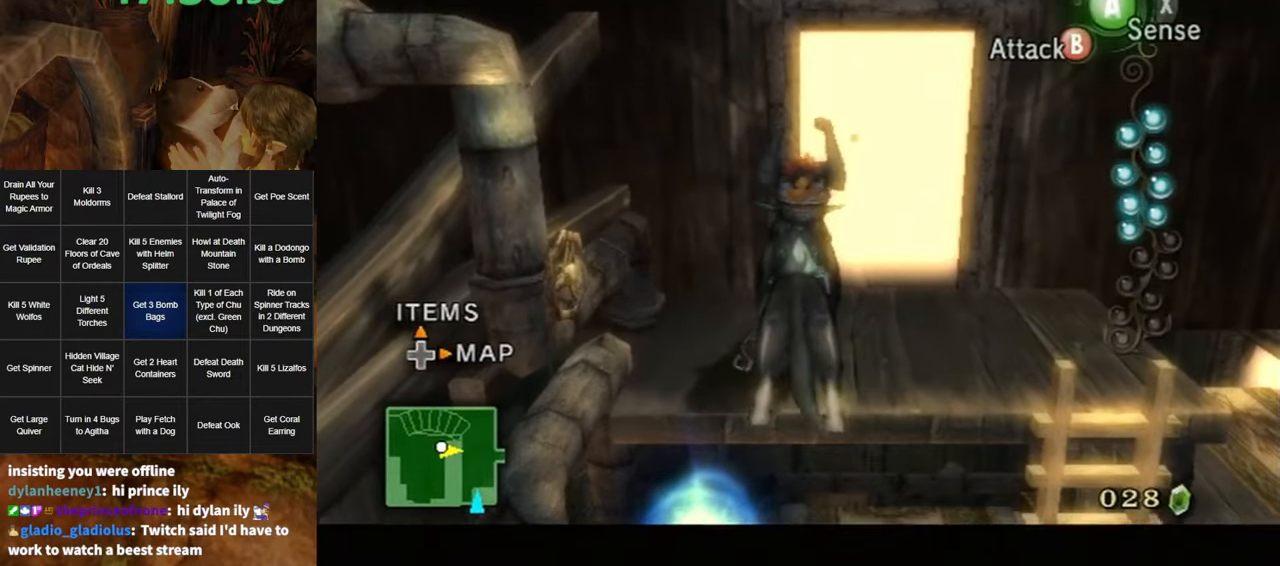
{"buttons": [], "left_stick": "center", "right_stick": "center", "events": []}
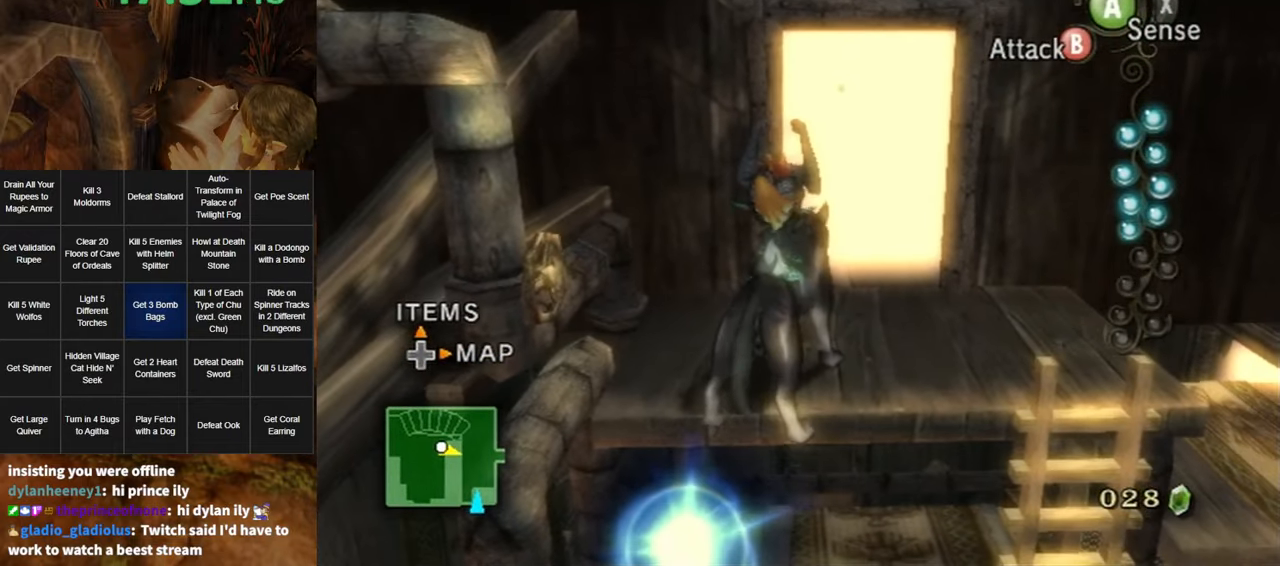
{"buttons": [], "left_stick": "center", "right_stick": "center", "events": []}
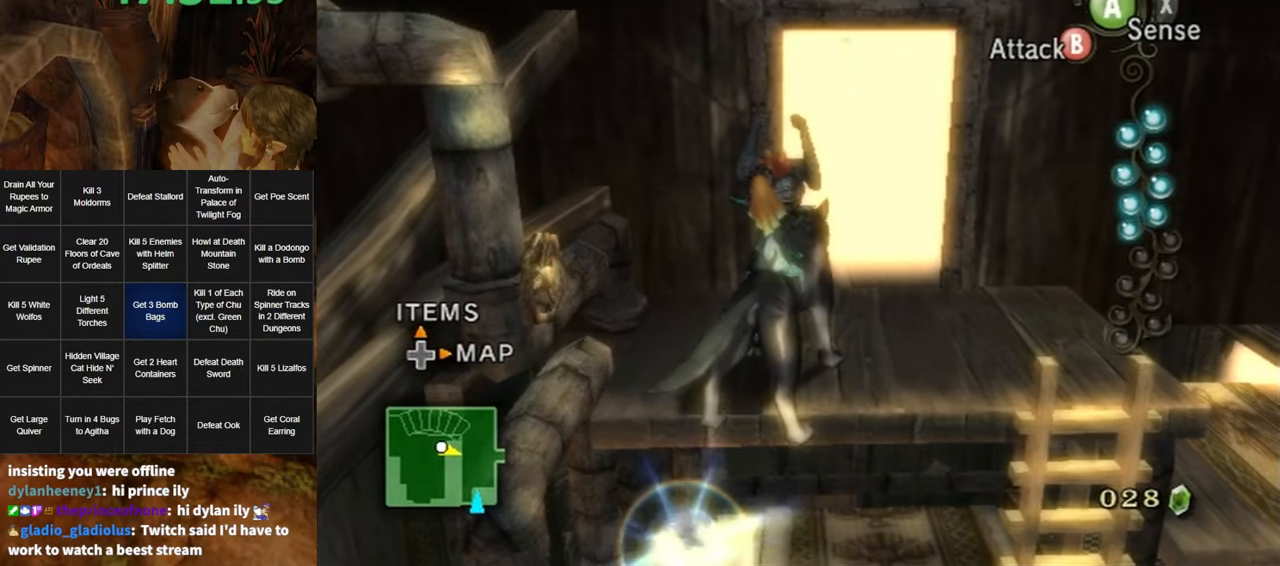
{"buttons": ["A"], "left_stick": "up", "right_stick": "center", "events": [[333, "left_stick", "up"], [366, "A", "down"], [416, "A", "up"], [483, "A", "down"]]}
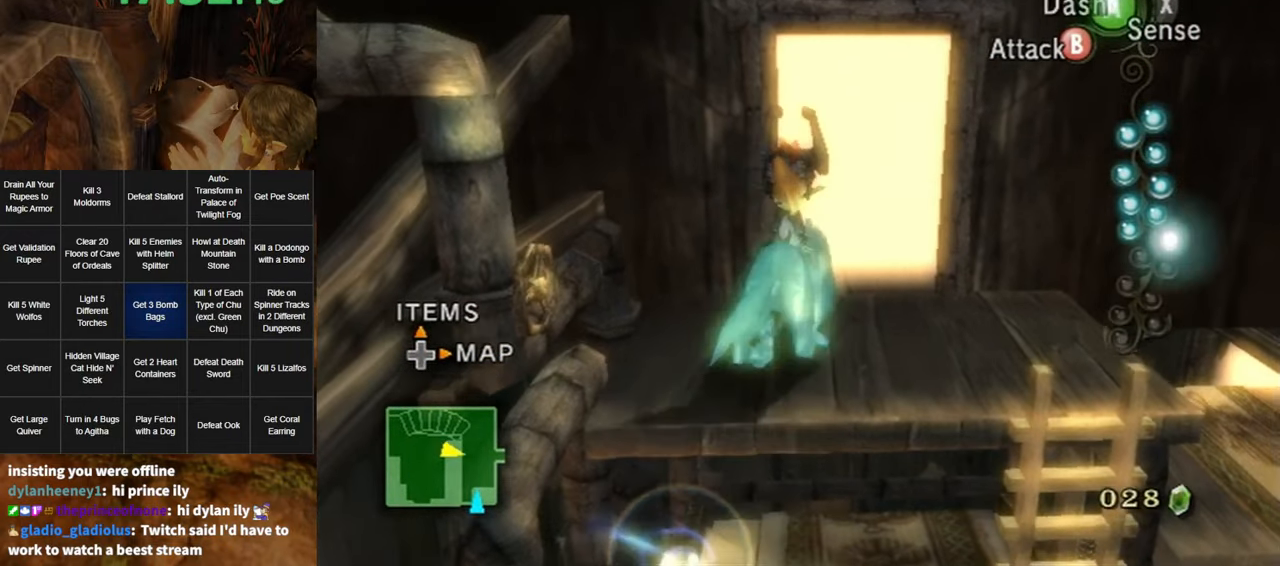
{"buttons": [], "left_stick": "center", "right_stick": "center", "events": [[50, "A", "up"], [366, "left_stick", "center"]]}